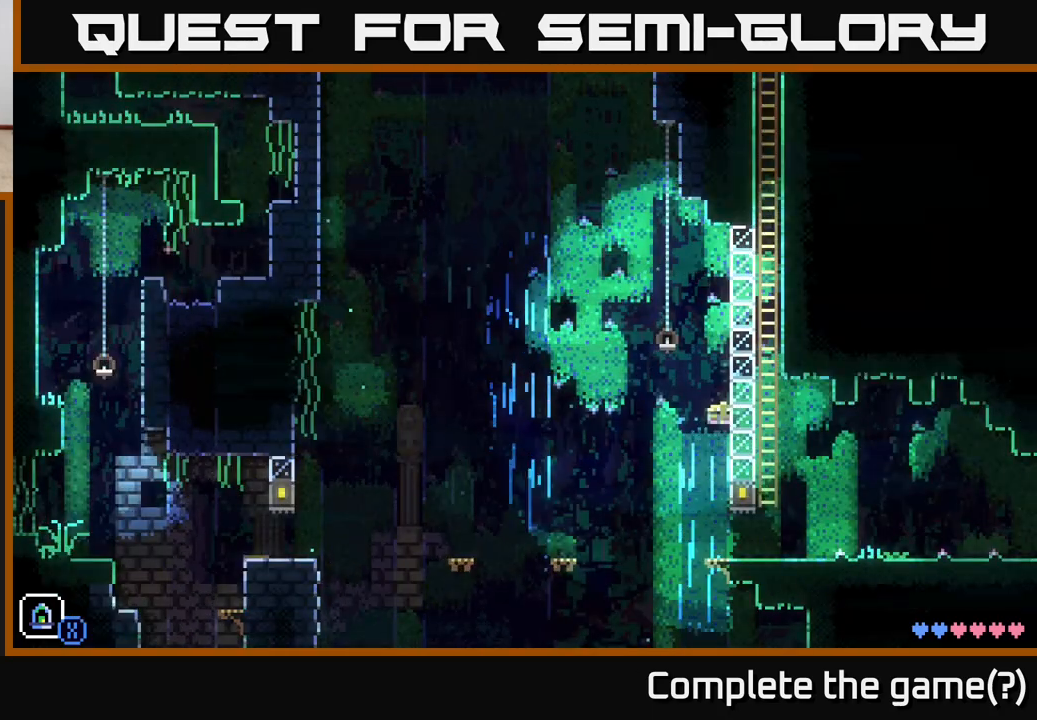
Gameplay with a controller (Xbox layout); each line is a JSON object with the inputs held at the frame after it. "events" lists button and stick changes between this image and that frame as [ms after this image, input, new state], when the widget could be followed in between.
{"buttons": [], "left_stick": "center", "right_stick": "center", "events": [[300, "left_stick", "center"], [383, "left_stick", "left"], [467, "left_stick", "center"]]}
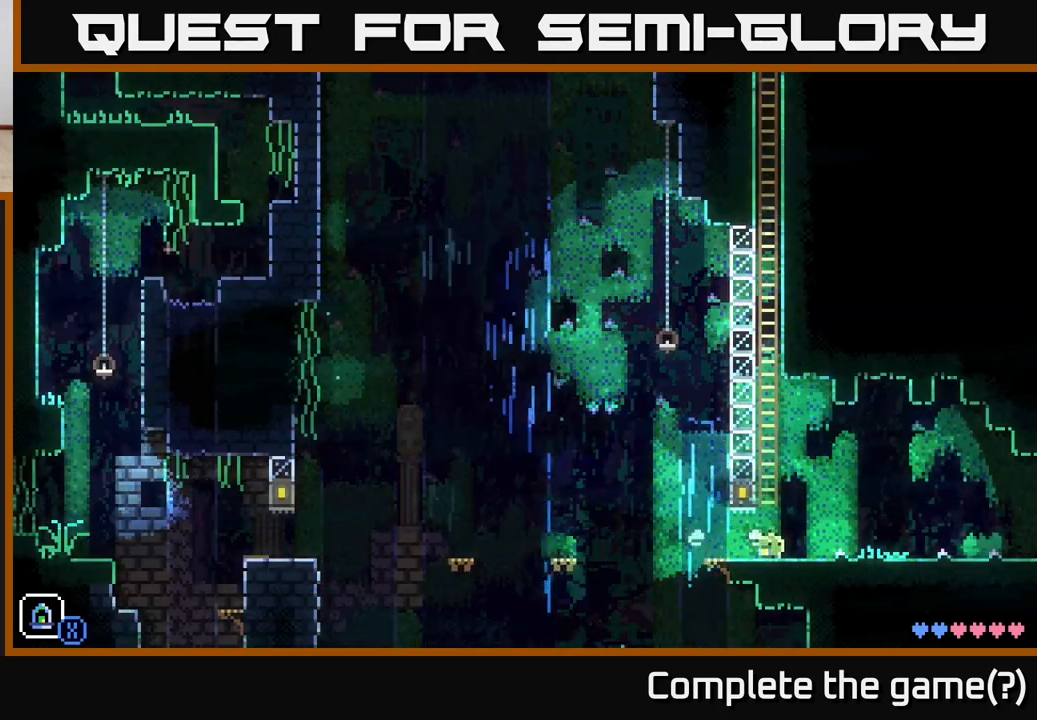
{"buttons": ["A"], "left_stick": "left", "right_stick": "center", "events": [[17, "left_stick", "left"], [400, "A", "down"]]}
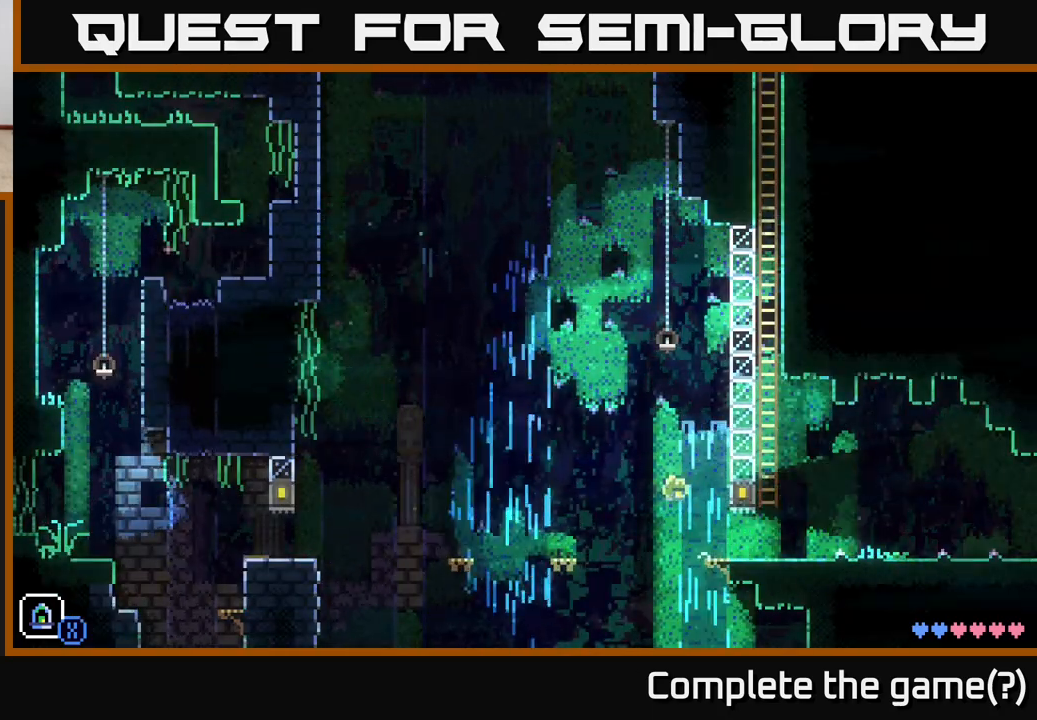
{"buttons": [], "left_stick": "center", "right_stick": "center", "events": [[300, "A", "up"], [500, "left_stick", "center"]]}
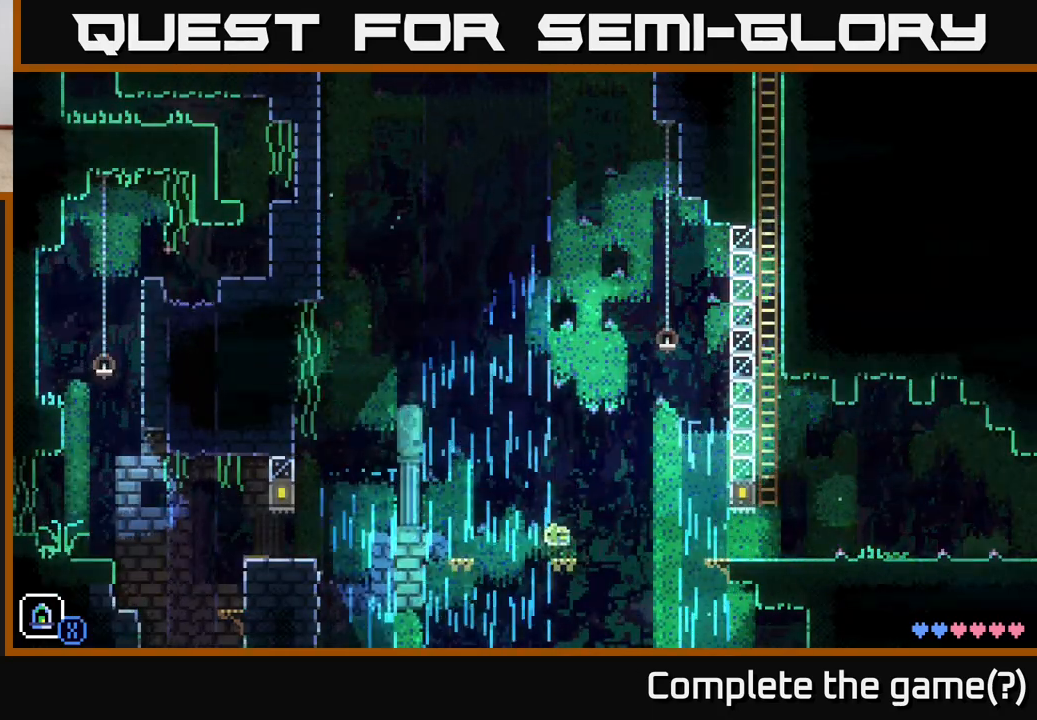
{"buttons": [], "left_stick": "center", "right_stick": "center", "events": []}
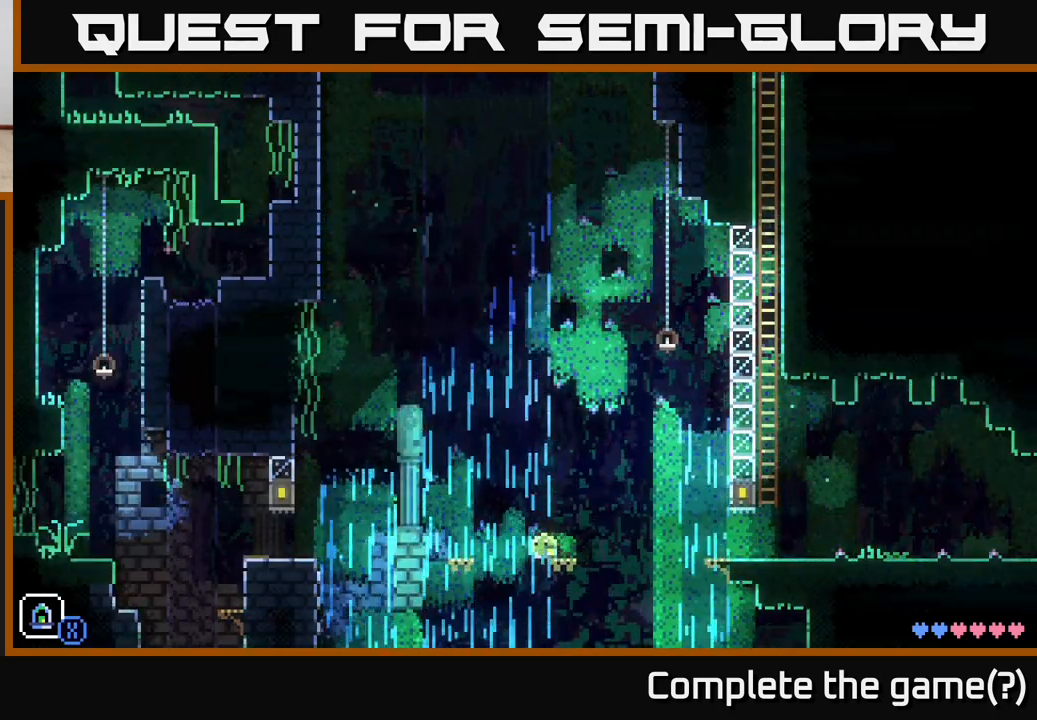
{"buttons": [], "left_stick": "right", "right_stick": "center", "events": [[417, "left_stick", "right"]]}
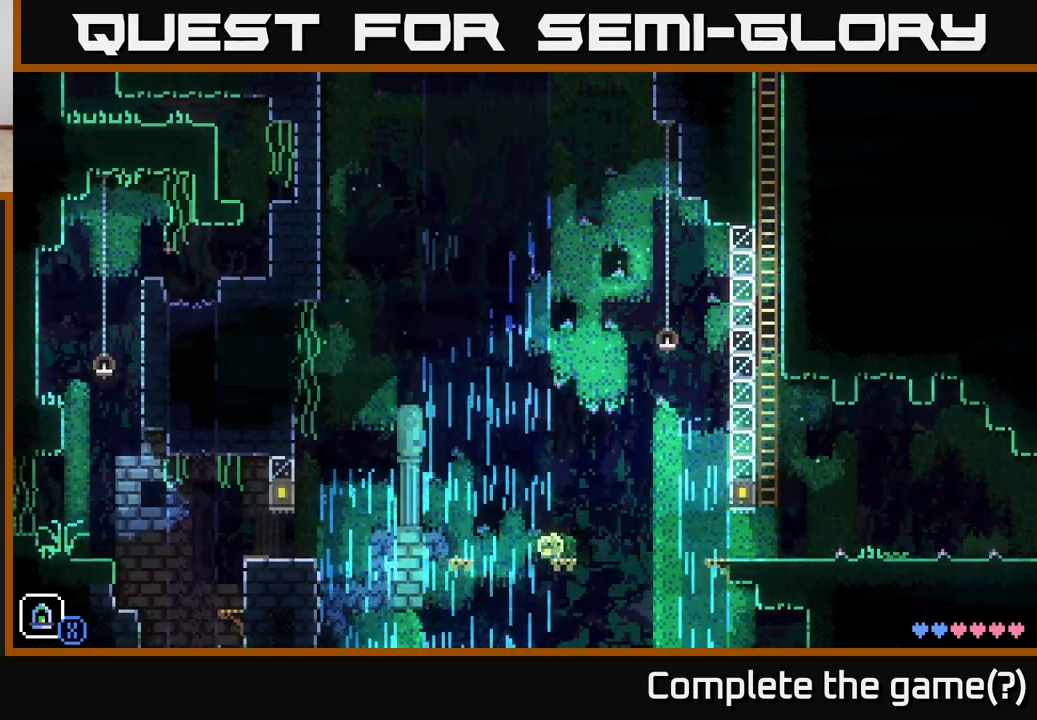
{"buttons": [], "left_stick": "right", "right_stick": "center", "events": []}
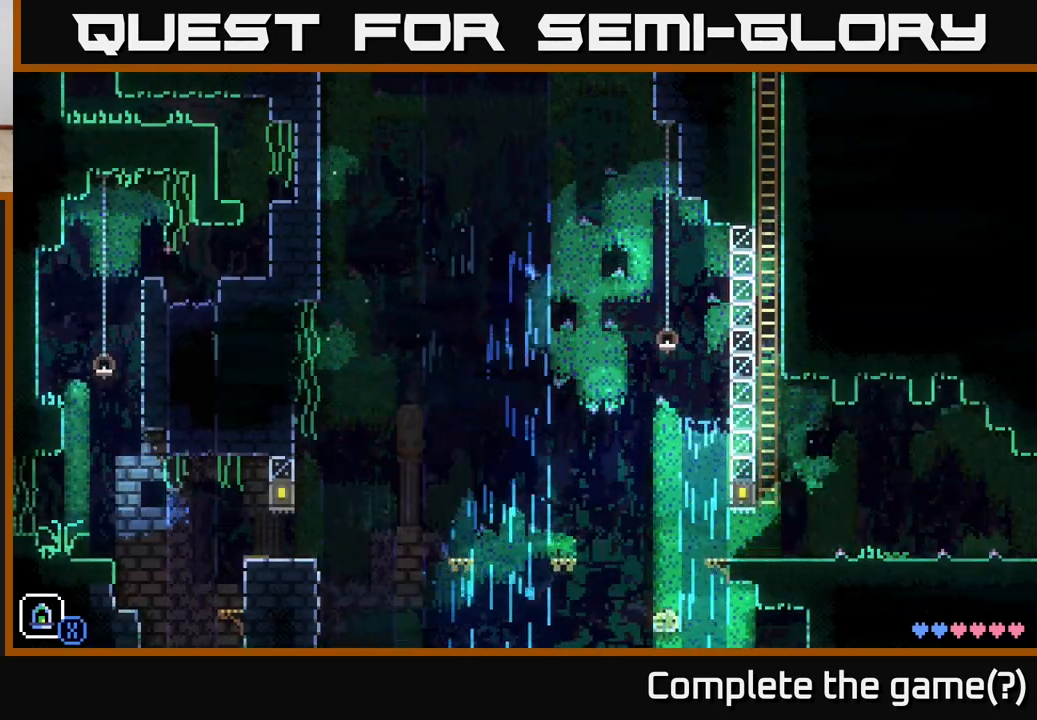
{"buttons": [], "left_stick": "left", "right_stick": "center", "events": [[417, "left_stick", "center"], [500, "left_stick", "left"]]}
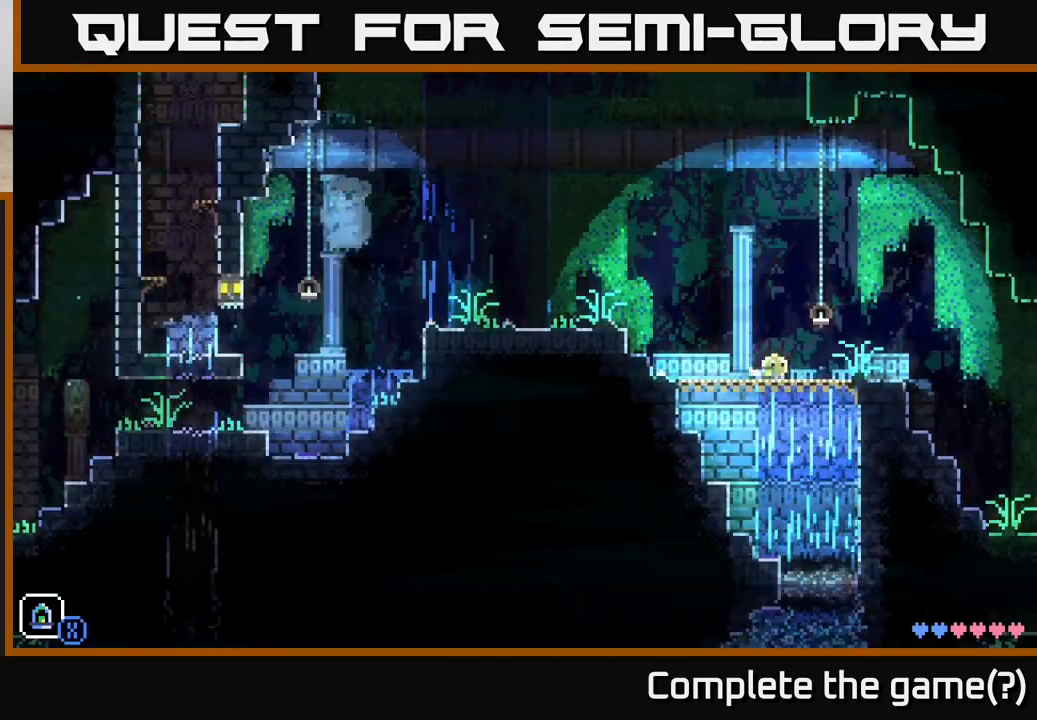
{"buttons": [], "left_stick": "center", "right_stick": "center", "events": [[117, "left_stick", "center"]]}
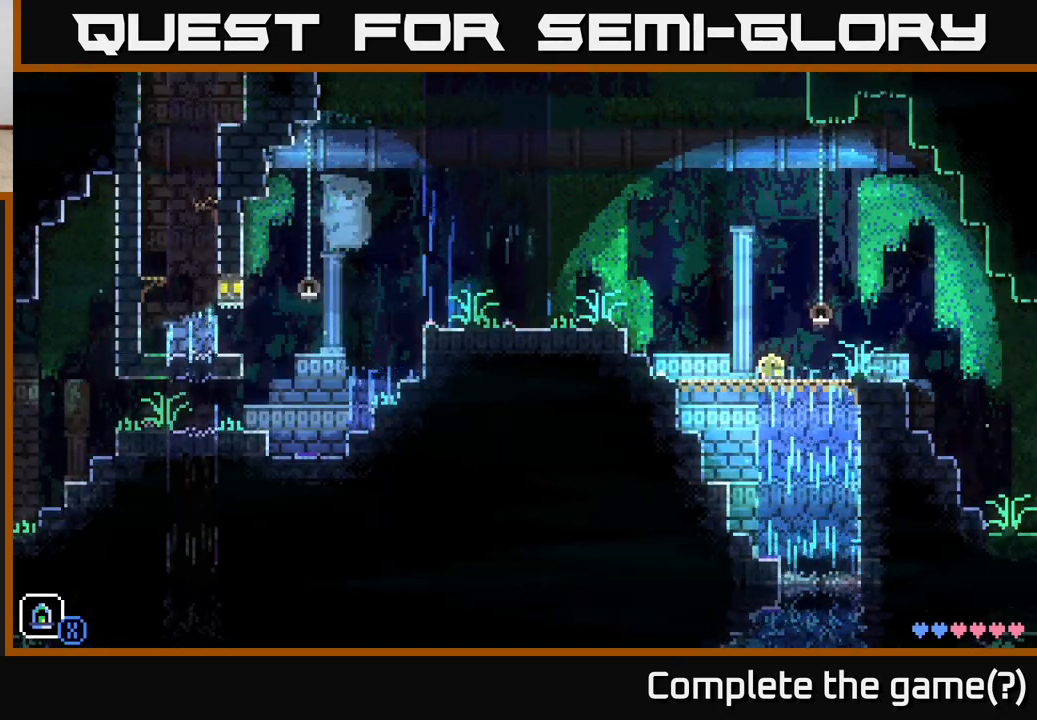
{"buttons": [], "left_stick": "center", "right_stick": "center", "events": [[100, "left_stick", "left"], [483, "left_stick", "center"]]}
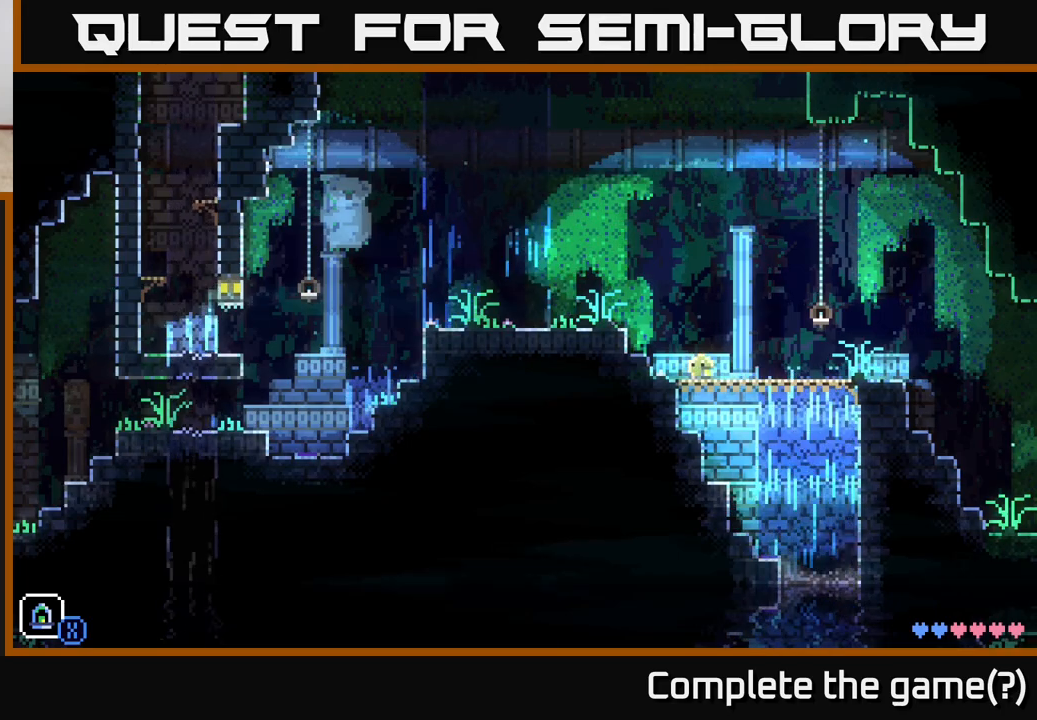
{"buttons": [], "left_stick": "right", "right_stick": "center", "events": [[267, "left_stick", "right"]]}
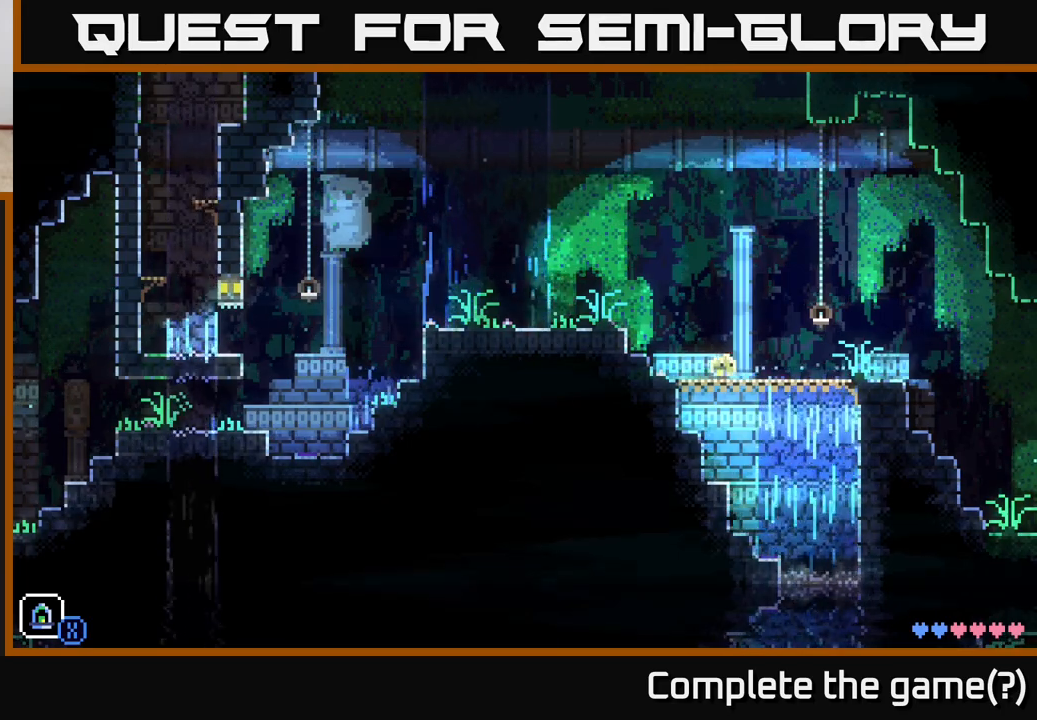
{"buttons": [], "left_stick": "center", "right_stick": "center", "events": [[17, "left_stick", "center"], [83, "left_stick", "left"], [333, "left_stick", "center"]]}
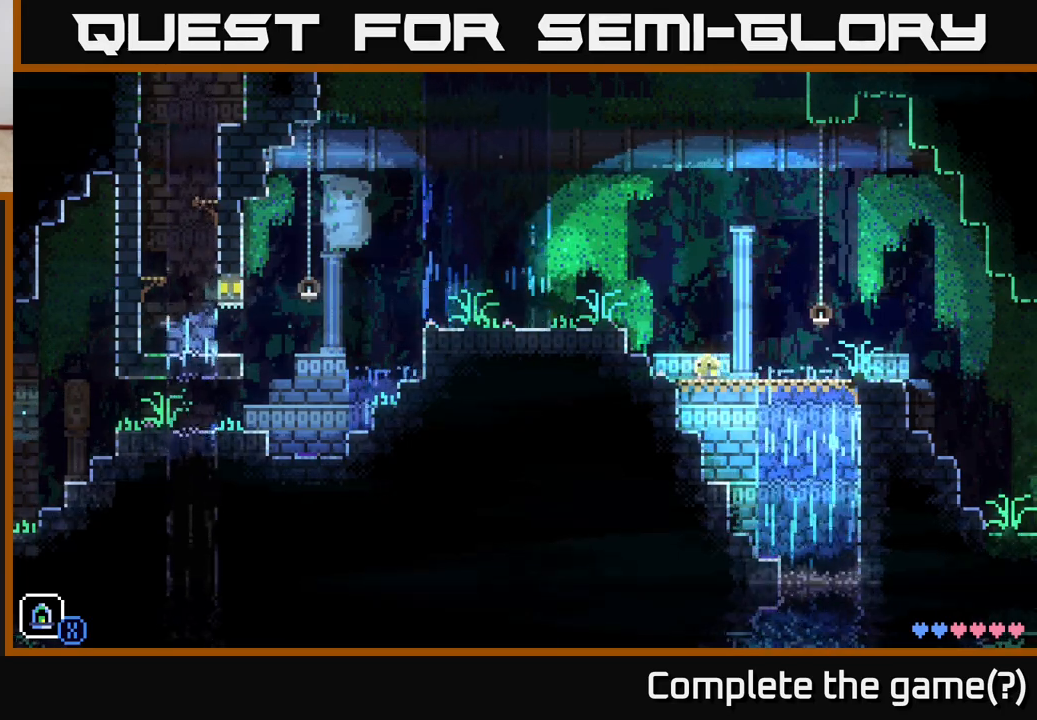
{"buttons": [], "left_stick": "center", "right_stick": "center", "events": []}
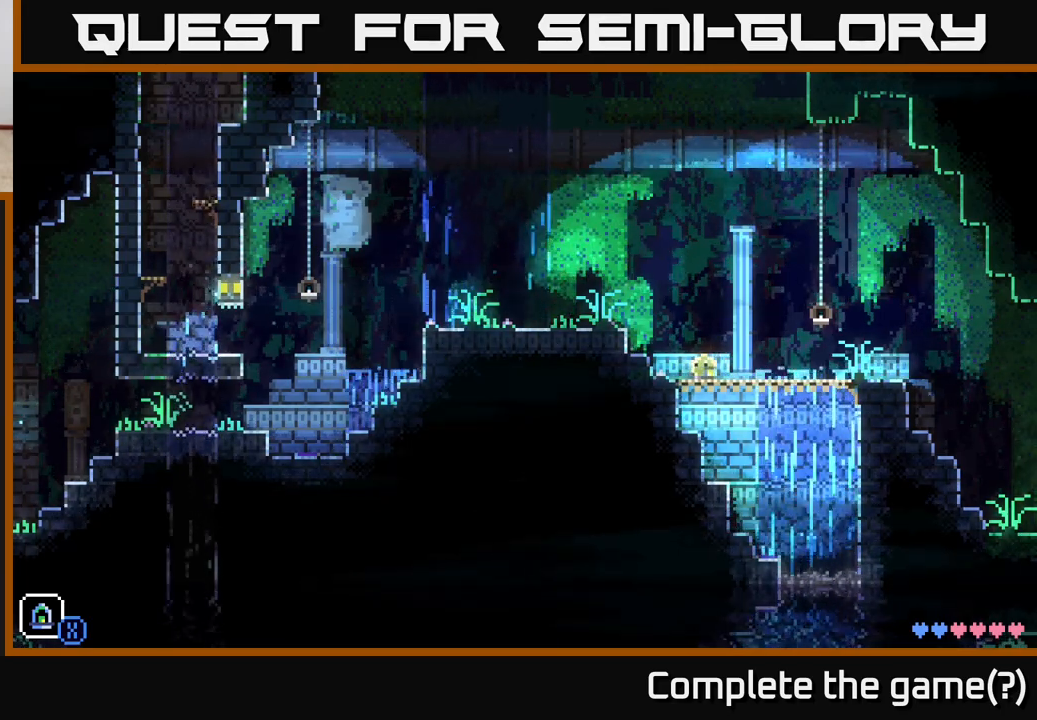
{"buttons": ["A"], "left_stick": "left", "right_stick": "center", "events": [[83, "left_stick", "left"], [300, "A", "down"]]}
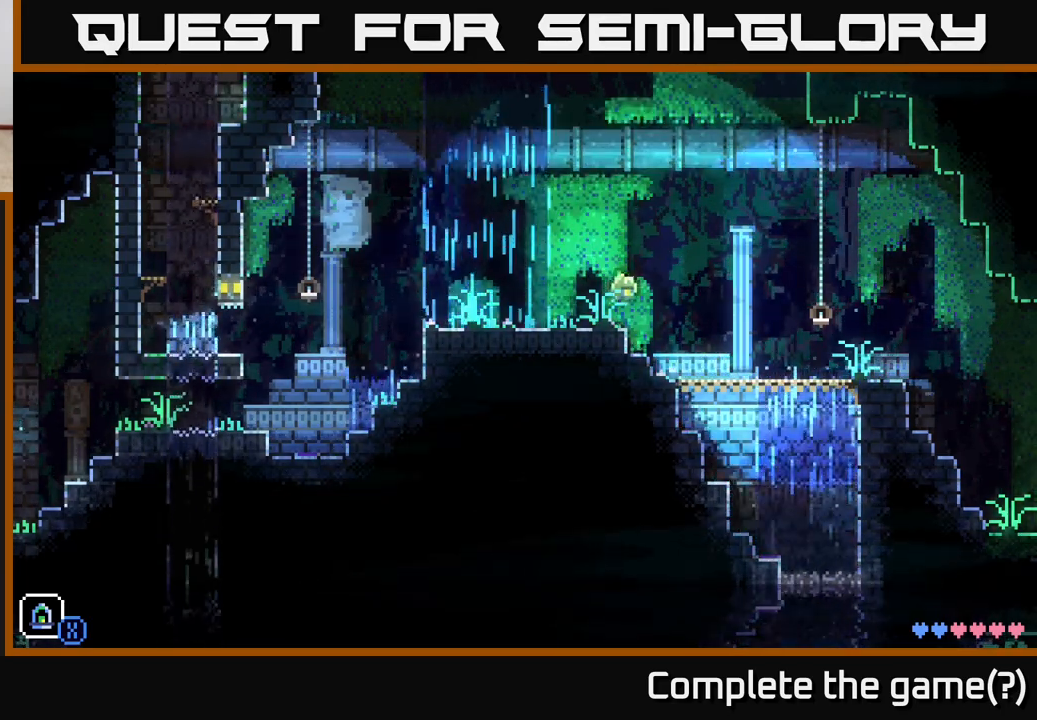
{"buttons": [], "left_stick": "left", "right_stick": "center", "events": [[100, "A", "up"]]}
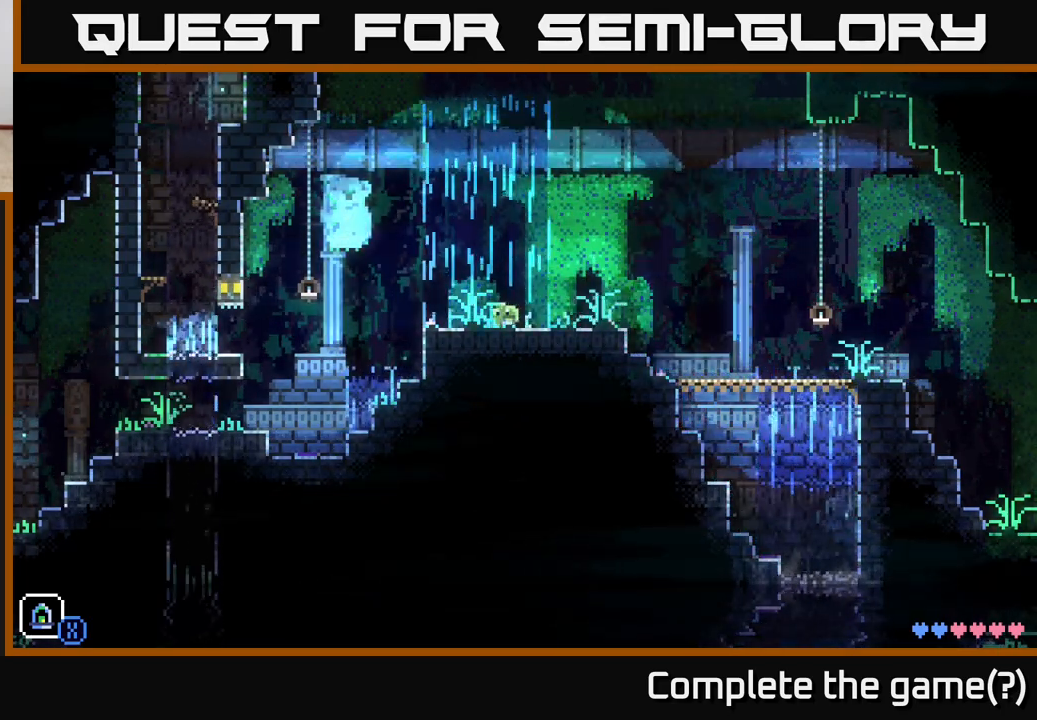
{"buttons": [], "left_stick": "left", "right_stick": "center", "events": []}
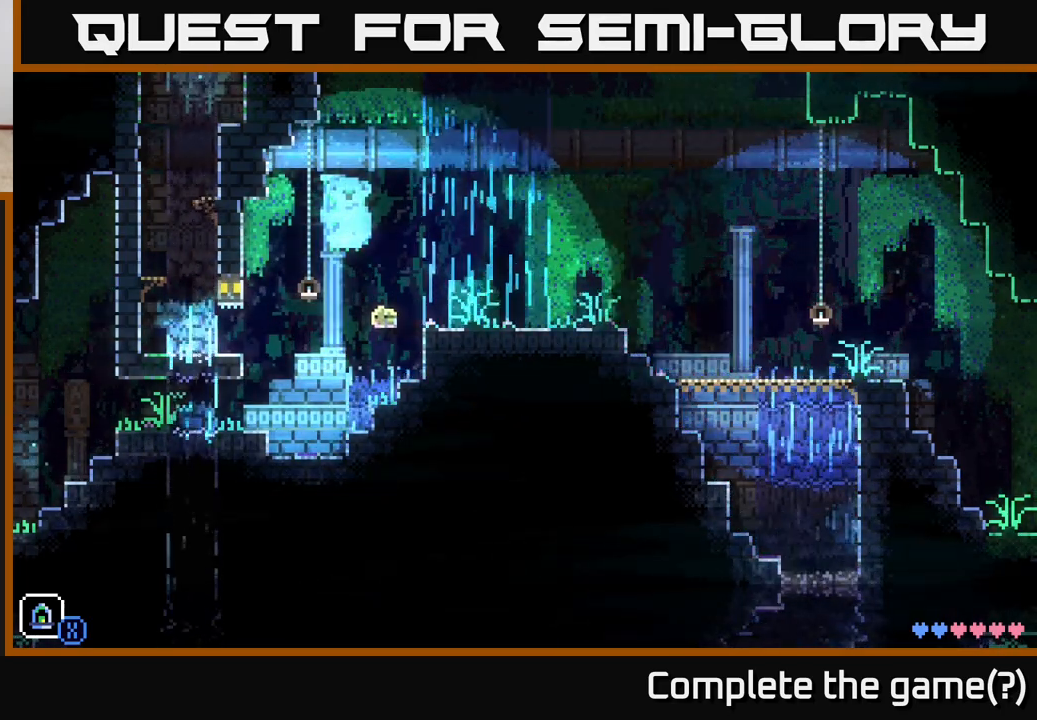
{"buttons": ["A"], "left_stick": "left", "right_stick": "center", "events": [[500, "A", "down"]]}
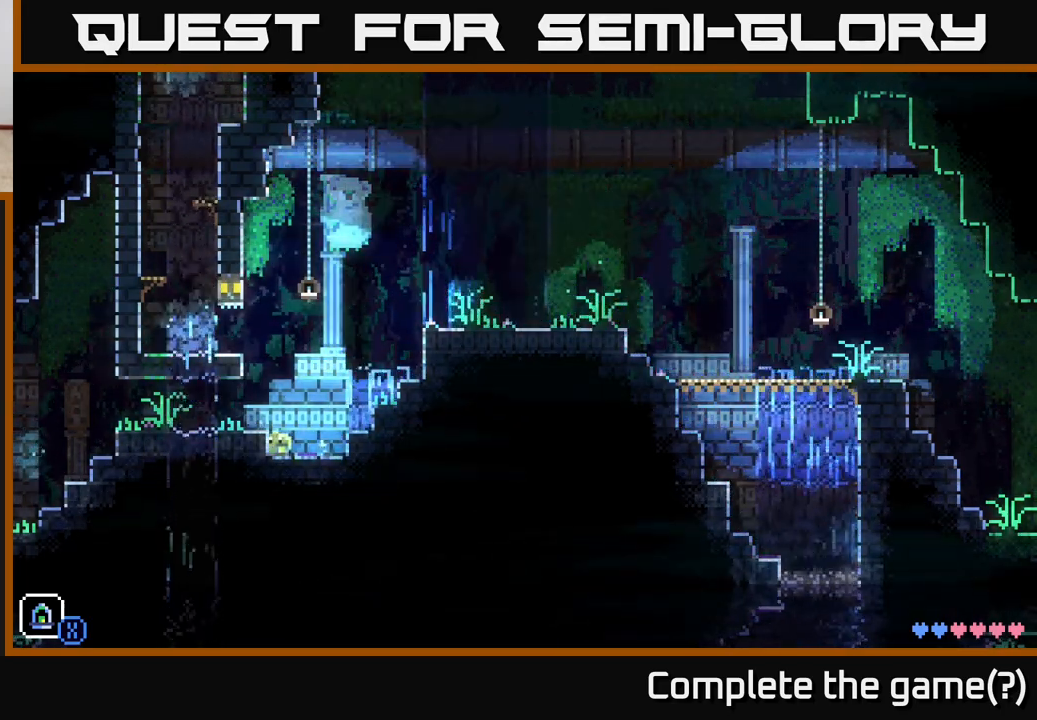
{"buttons": [], "left_stick": "left", "right_stick": "center", "events": [[100, "A", "up"]]}
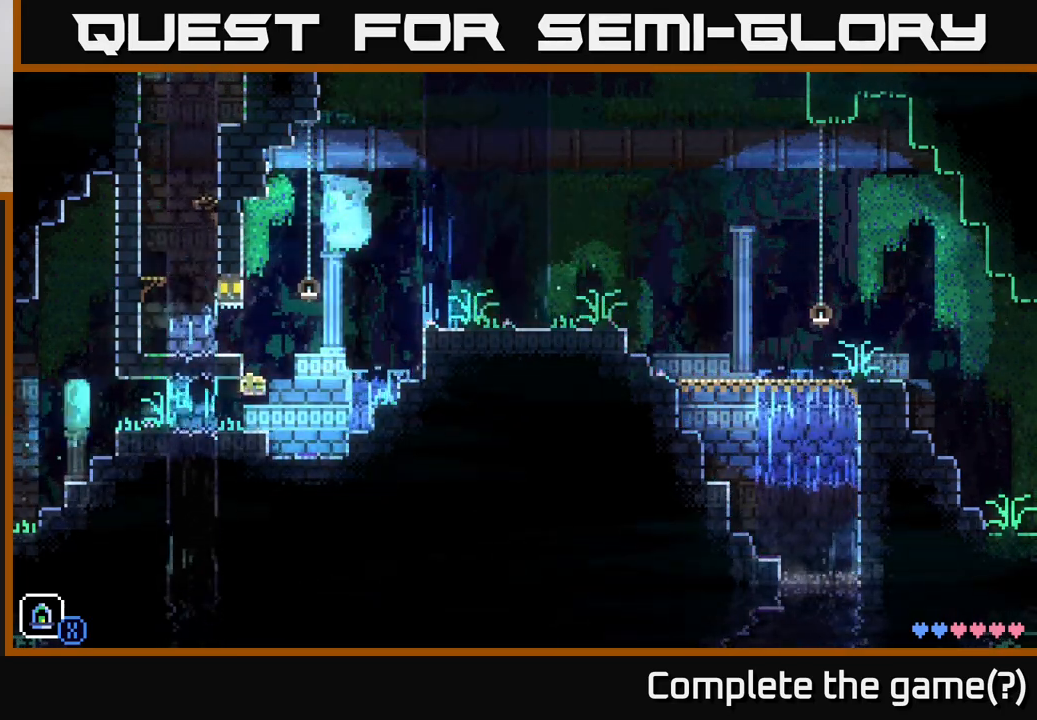
{"buttons": [], "left_stick": "right", "right_stick": "center", "events": [[233, "left_stick", "right"]]}
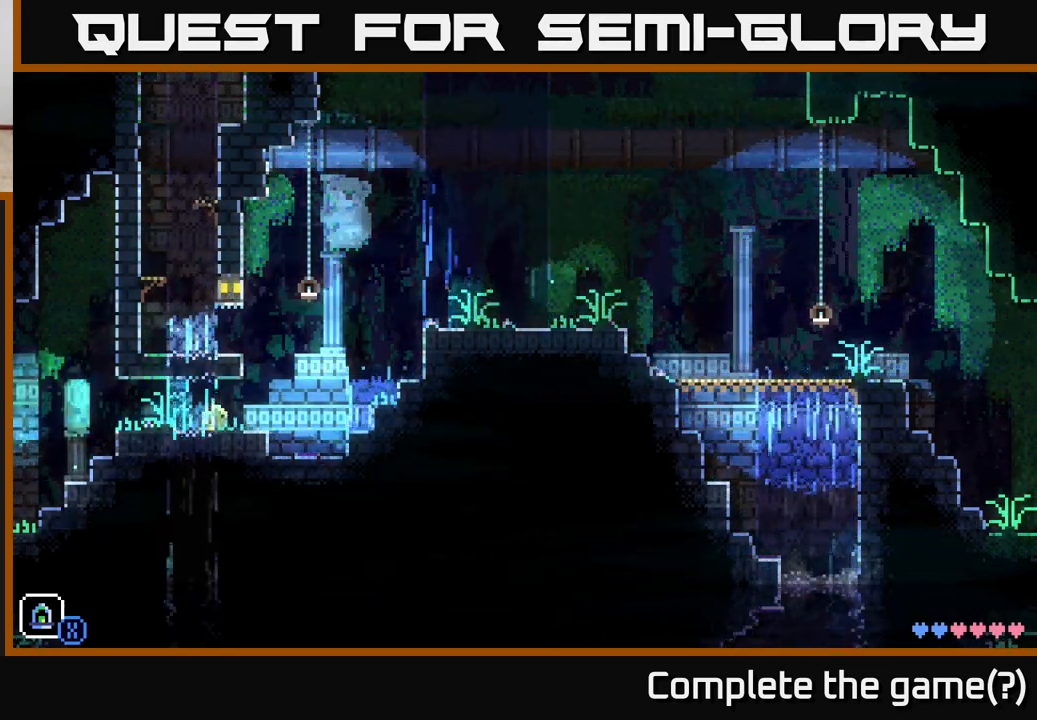
{"buttons": [], "left_stick": "left", "right_stick": "center", "events": [[133, "left_stick", "left"]]}
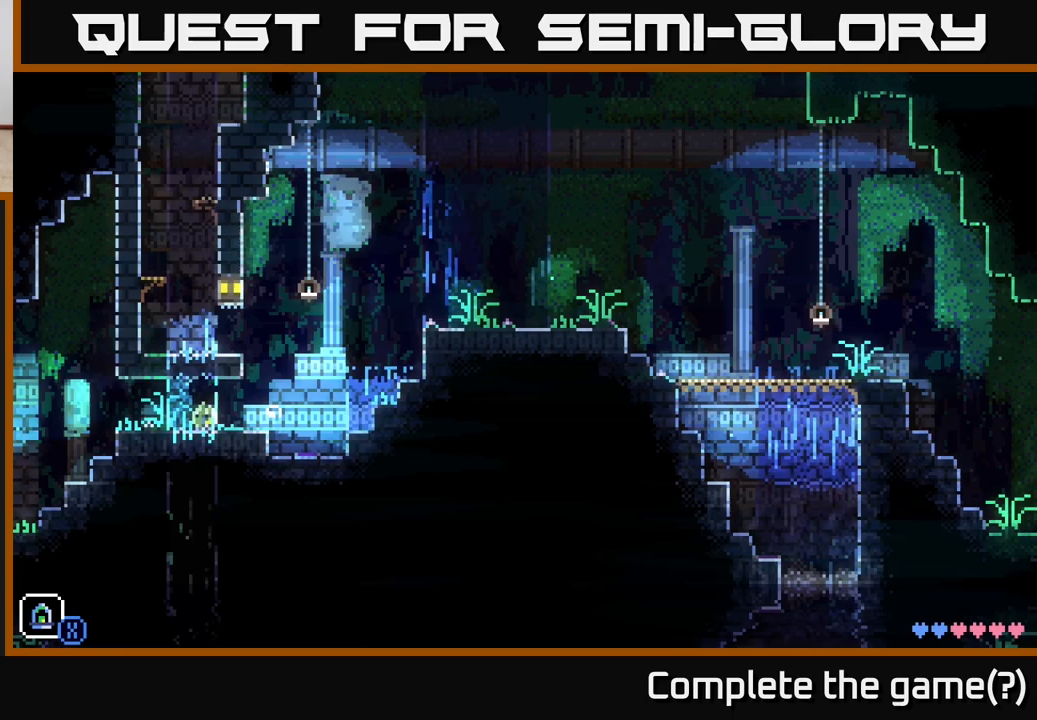
{"buttons": [], "left_stick": "center", "right_stick": "center", "events": [[467, "left_stick", "center"]]}
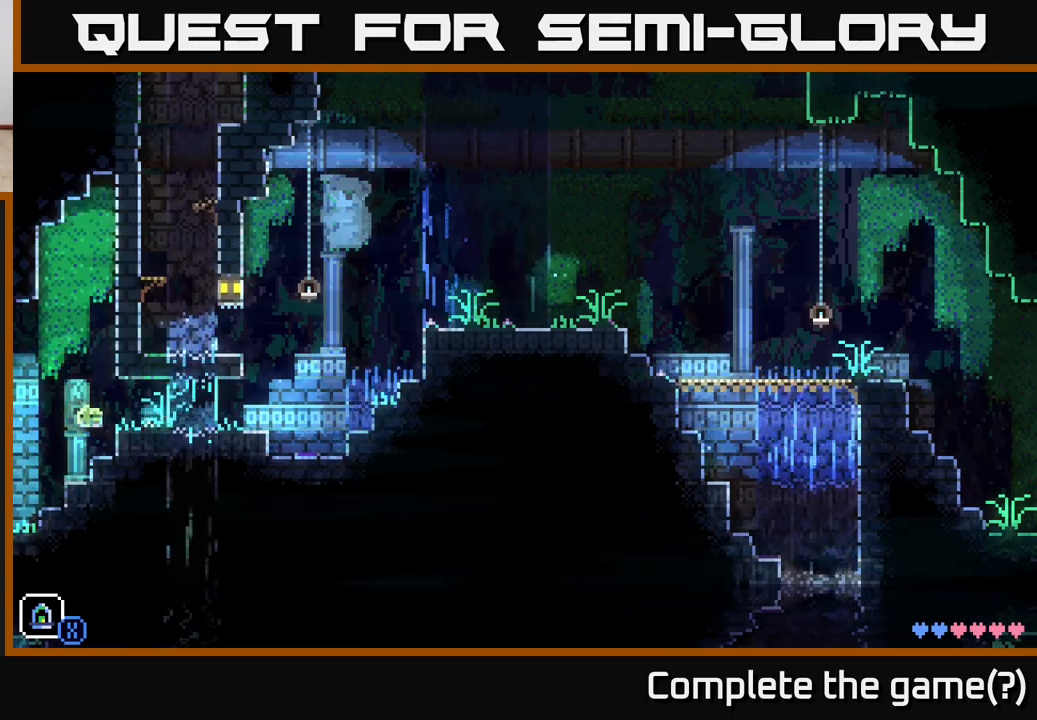
{"buttons": [], "left_stick": "center", "right_stick": "center", "events": []}
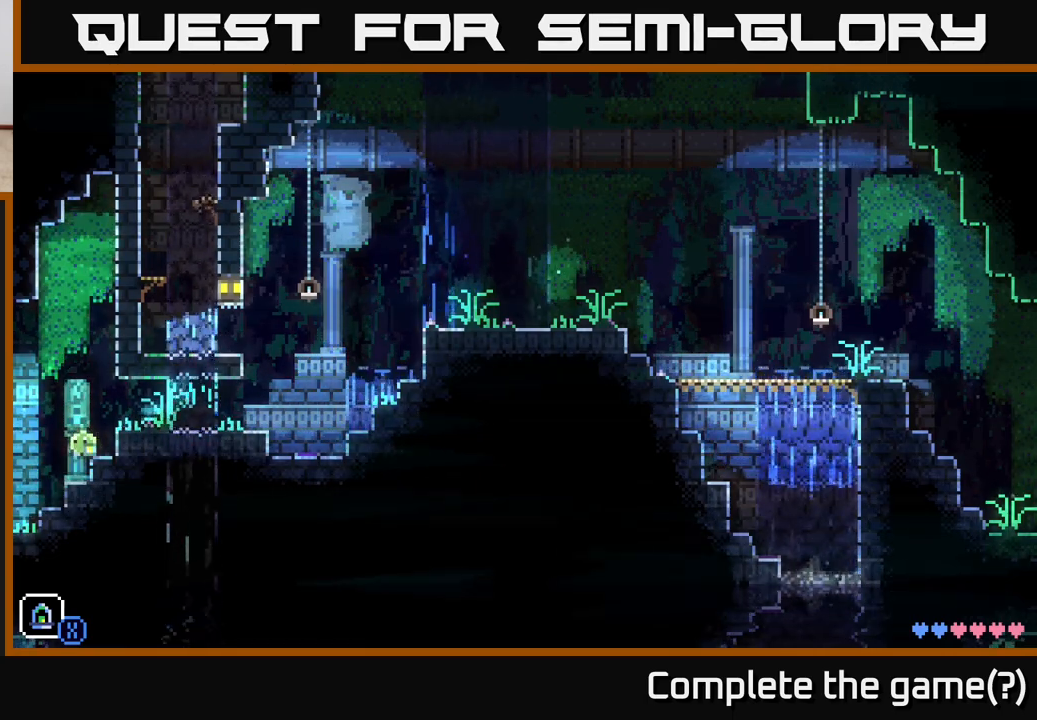
{"buttons": [], "left_stick": "center", "right_stick": "center", "events": []}
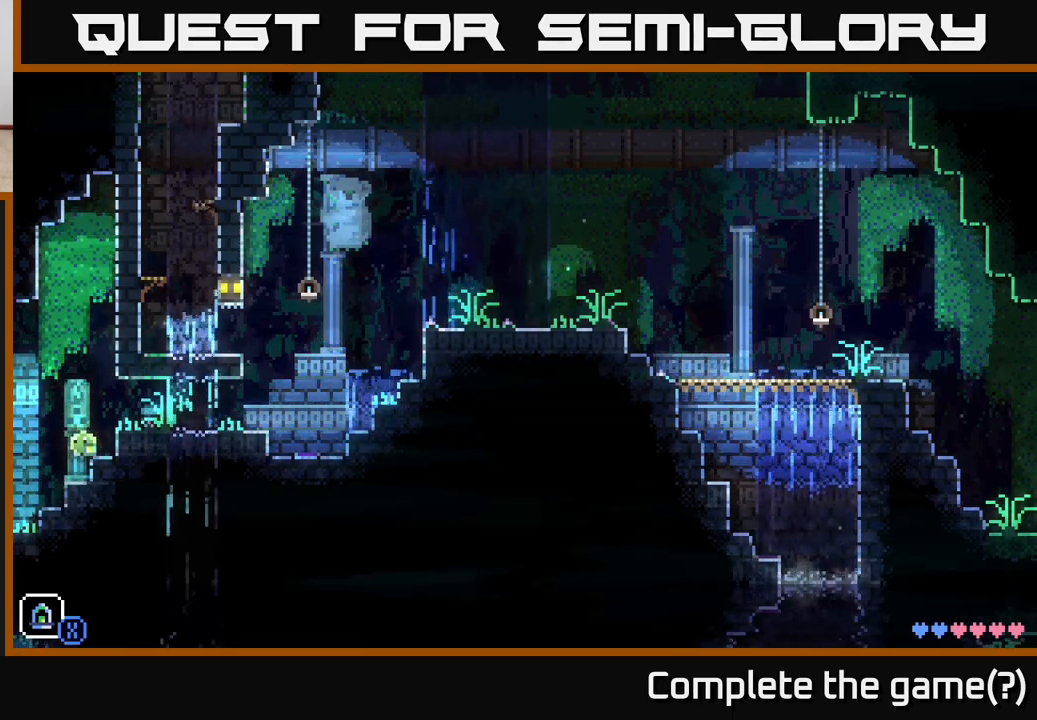
{"buttons": [], "left_stick": "center", "right_stick": "center", "events": [[117, "SELECT", "down"], [233, "SELECT", "up"]]}
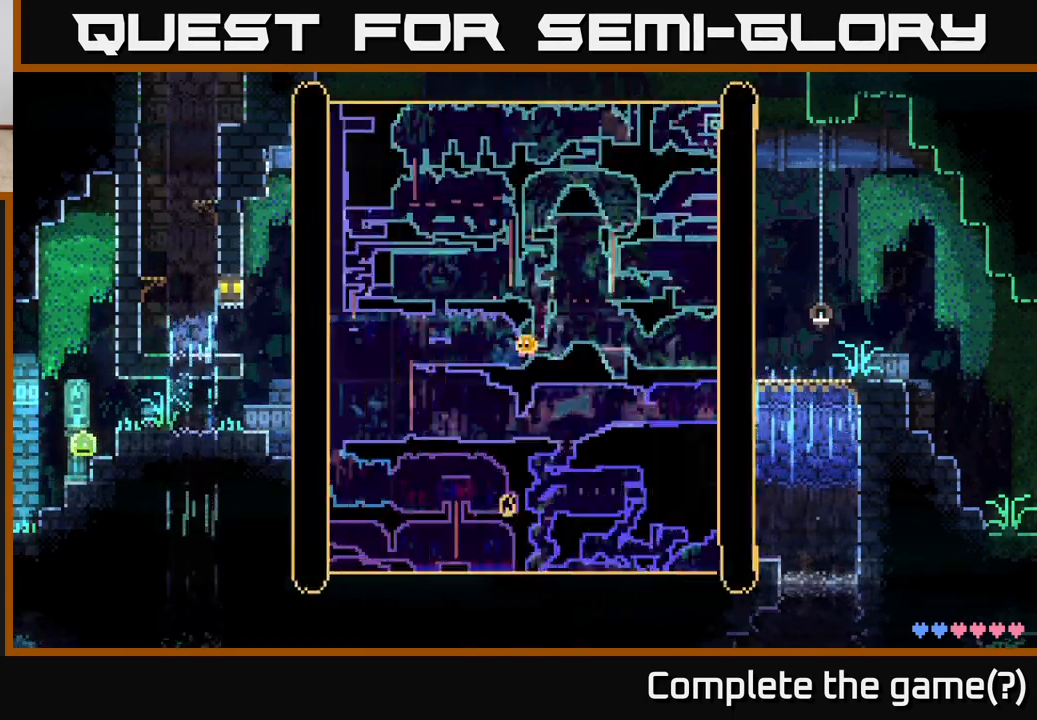
{"buttons": [], "left_stick": "center", "right_stick": "center", "events": []}
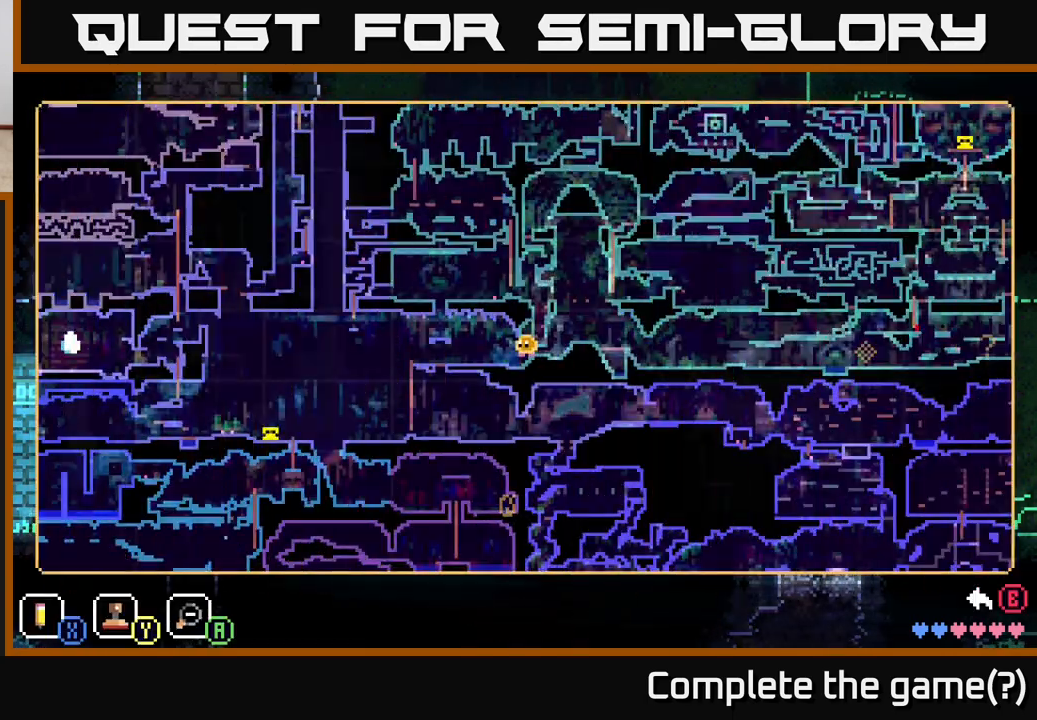
{"buttons": [], "left_stick": "center", "right_stick": "center", "events": []}
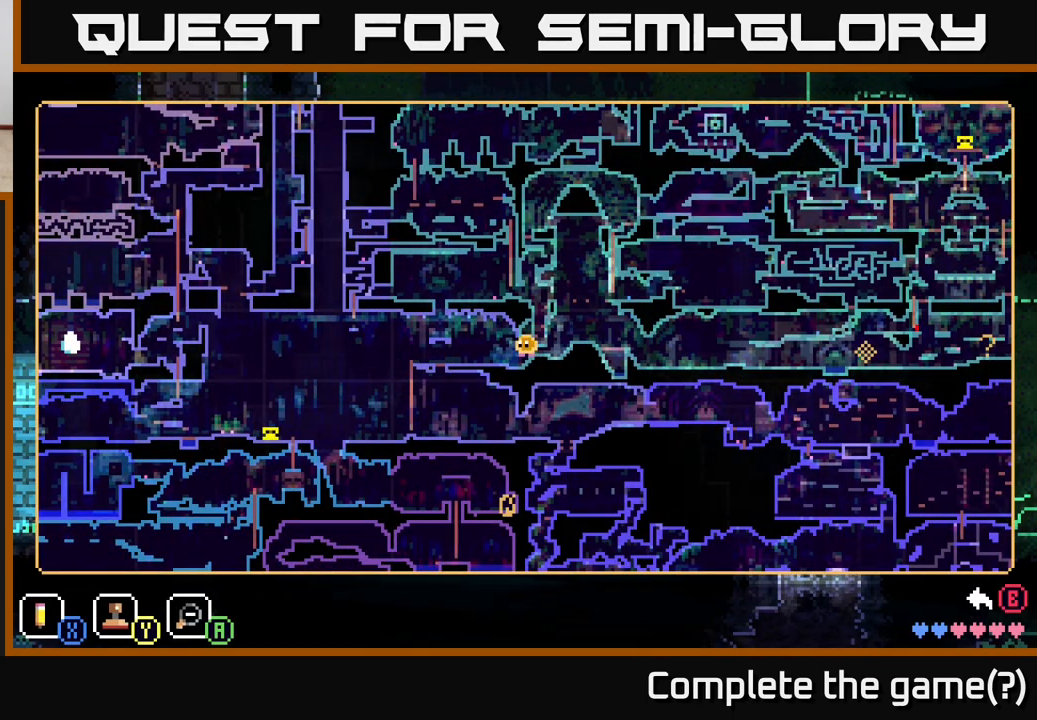
{"buttons": [], "left_stick": "center", "right_stick": "center", "events": []}
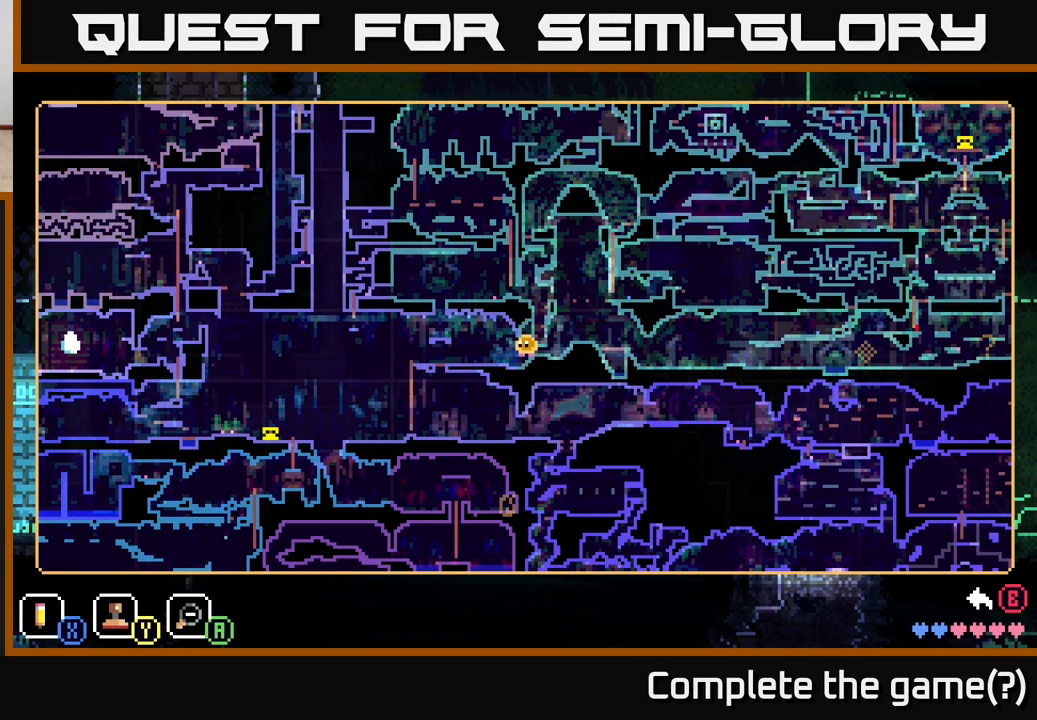
{"buttons": [], "left_stick": "center", "right_stick": "center", "events": [[400, "Y", "down"], [467, "Y", "up"]]}
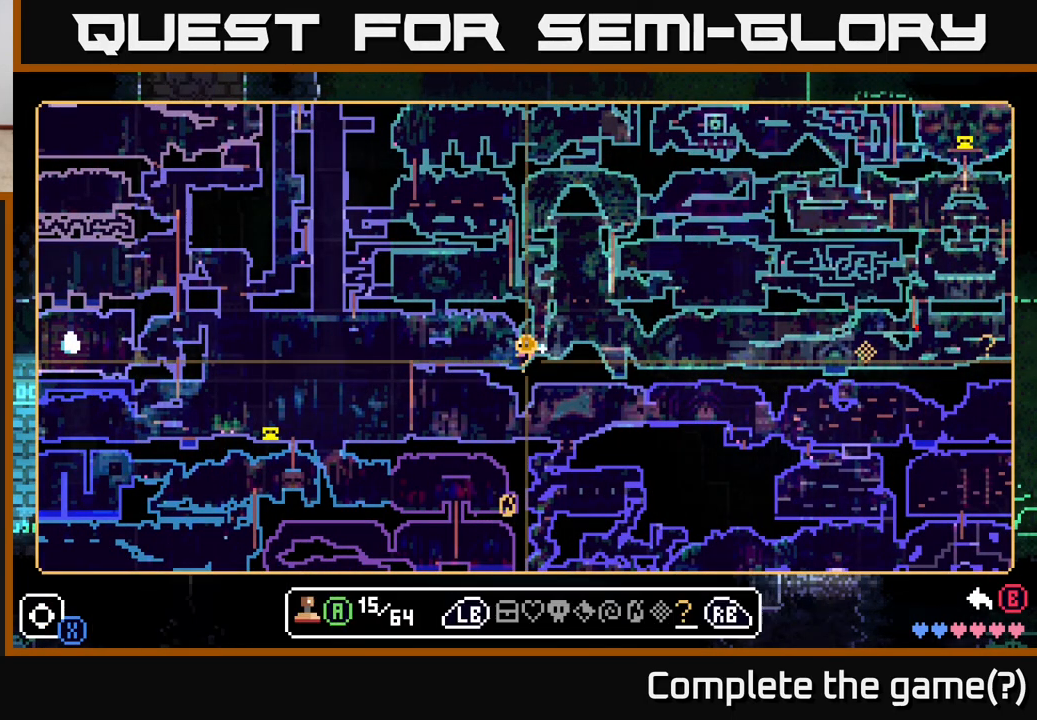
{"buttons": [], "left_stick": "center", "right_stick": "center", "events": []}
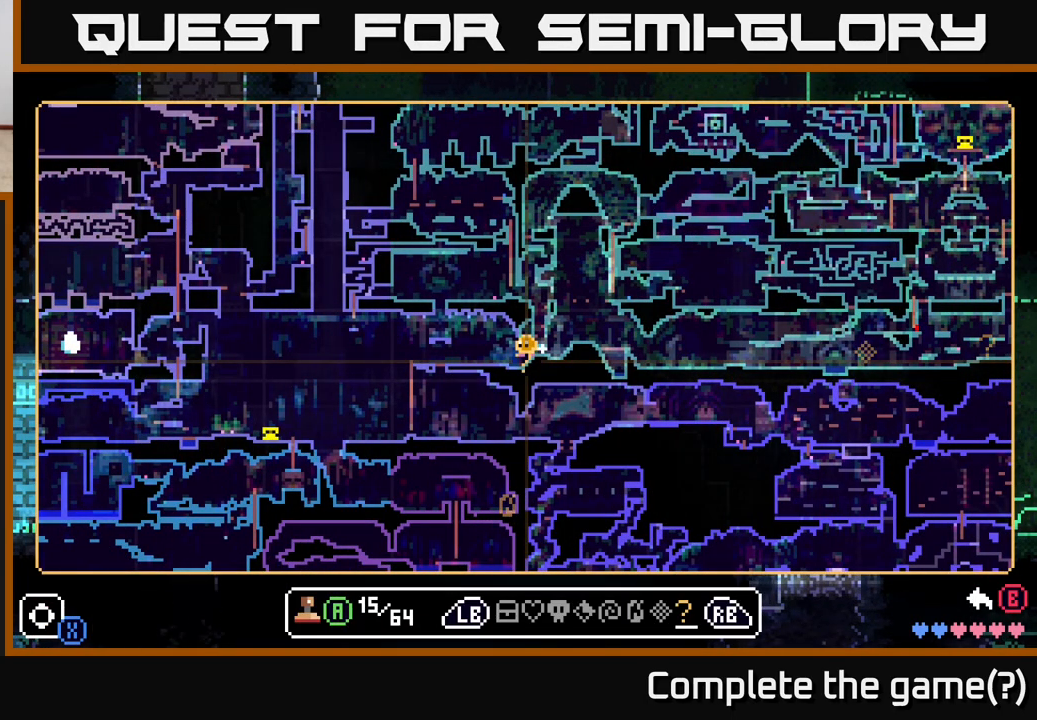
{"buttons": [], "left_stick": "center", "right_stick": "center", "events": [[317, "L1", "down"], [367, "L1", "up"]]}
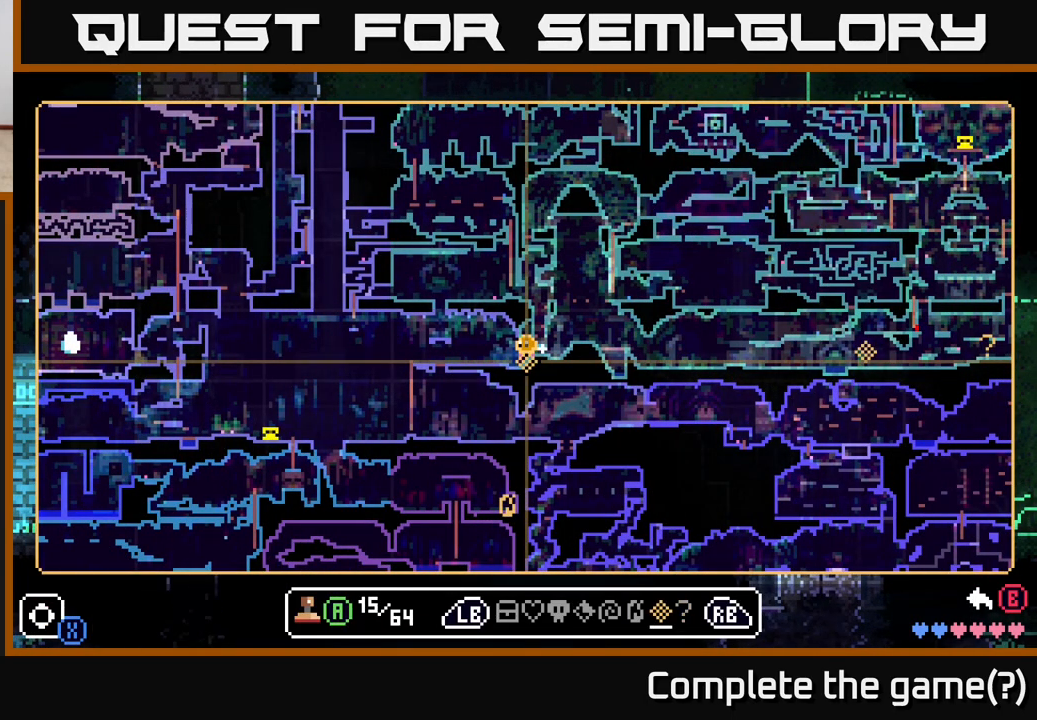
{"buttons": [], "left_stick": "center", "right_stick": "center", "events": [[383, "left_stick", "left"], [500, "left_stick", "center"]]}